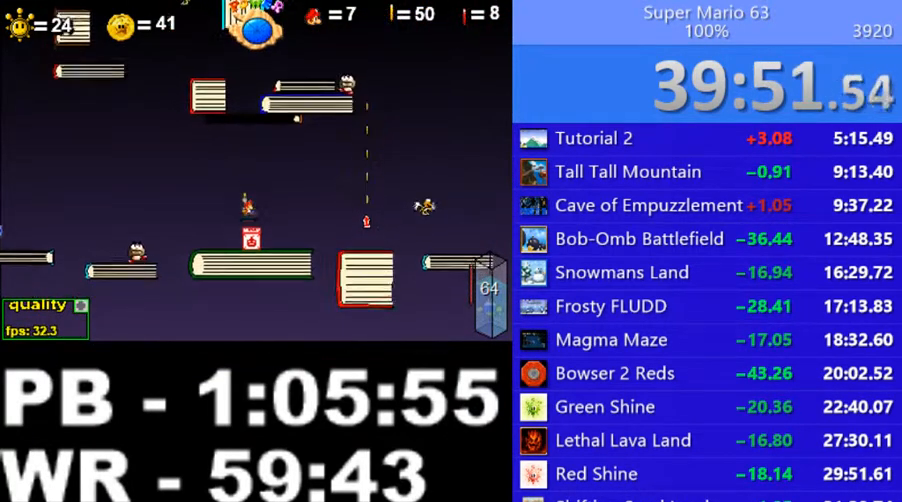
Gameplay with keyboard; each line is a JSON object with the keys held at the frame after it. "events" lists presses ("down") and releases ("up") of ".", "/", "0", "1", "2", "3", "4", "5", "6", "7", "8", "9", "a", "alt_l", "alt_r", "b", "backslash", "backspace", "c", "caps_lock", "comma", "ctrl_l", "ctrl_r", "d", "down", "e", "equals", "escape", "f", "f1", "f10", "f11", "f12", "f2", "f3", "f4", "f5", "f6", "f7", "f8", "f9", "g", "h", "i", "j", "k", "l", "lbracket", "left", "m", "minus", "n", "o", "p", "q", "quote", "r", "rbracket", "return", "right", "s", "semicolon", "shift_l", "shift_r", "space", "super", "t", "tab", "tilde", "u", "up", "v", "w", "x", "y" and "z" between this image and that frame as [ms after this image, input, new state], when the widget could be followed in between. No other keys are recorded. Mouse input is not recorded.
{"keys": ["right", "up"], "events": [[300, "z", "up"], [350, "right", "down"], [500, "up", "down"]]}
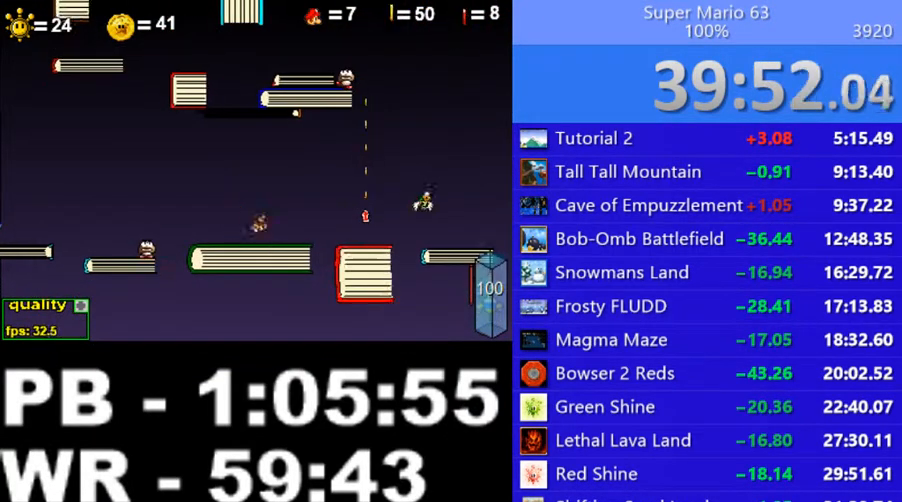
{"keys": ["right", "x"], "events": [[50, "down", "down"], [200, "down", "up"], [250, "up", "up"], [350, "x", "down"], [450, "x", "up"], [500, "x", "down"]]}
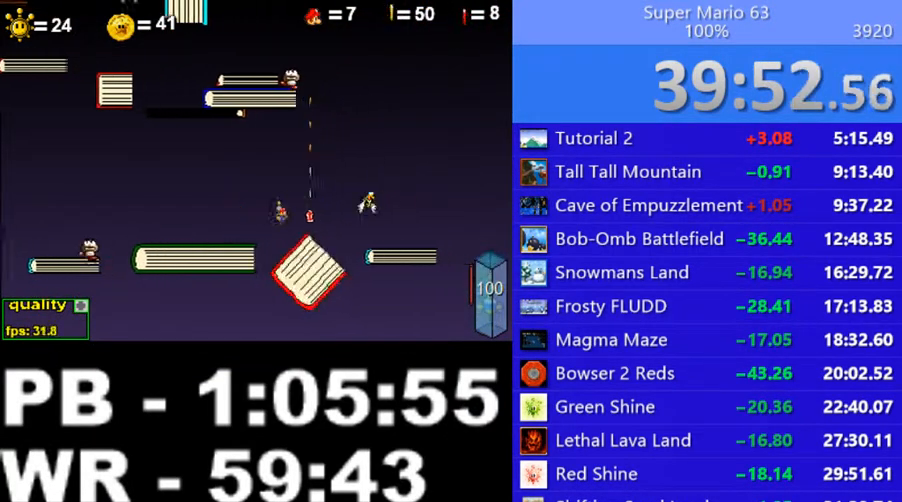
{"keys": ["right"], "events": [[100, "right", "up"], [100, "x", "up"], [200, "left", "down"], [400, "left", "up"], [500, "right", "down"]]}
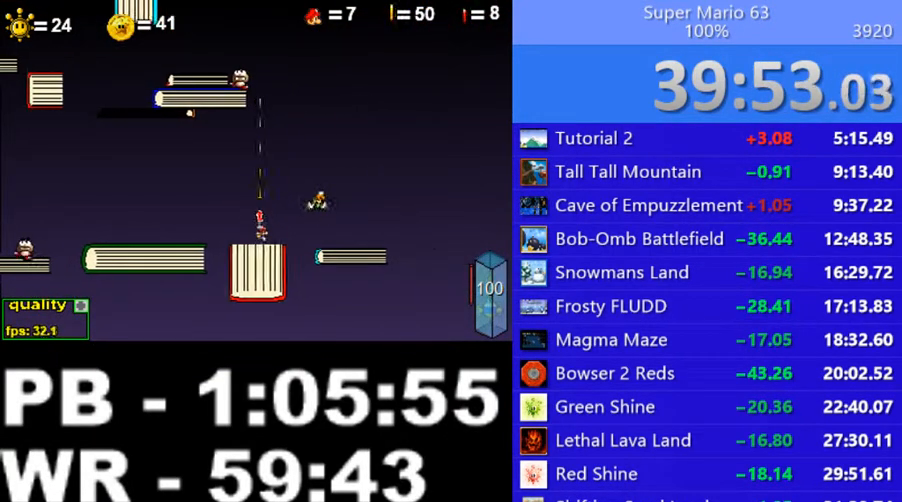
{"keys": ["c"], "events": [[100, "right", "up"], [250, "c", "down"]]}
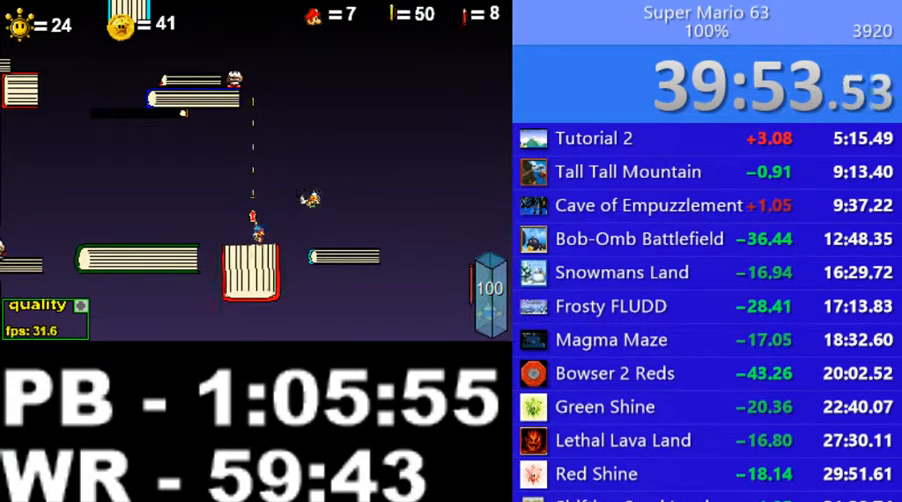
{"keys": ["c", "p"], "events": [[200, "p", "down"], [250, "p", "up"], [500, "p", "down"]]}
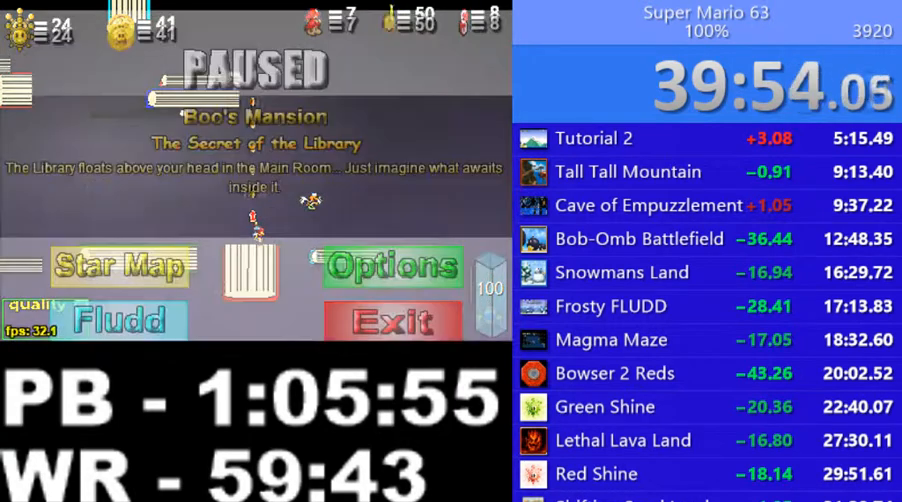
{"keys": ["c"], "events": [[100, "p", "up"], [250, "p", "down"], [400, "p", "up"]]}
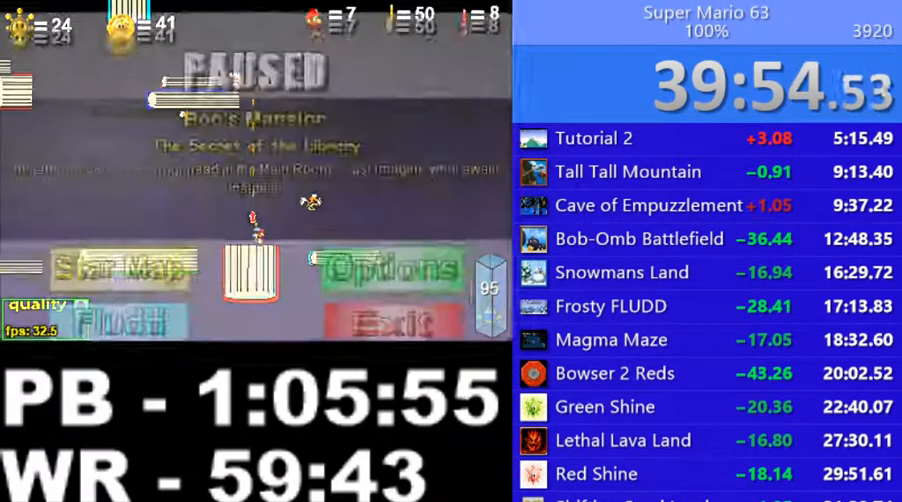
{"keys": ["up"], "events": [[50, "p", "down"], [100, "p", "up"], [150, "c", "up"], [500, "up", "down"]]}
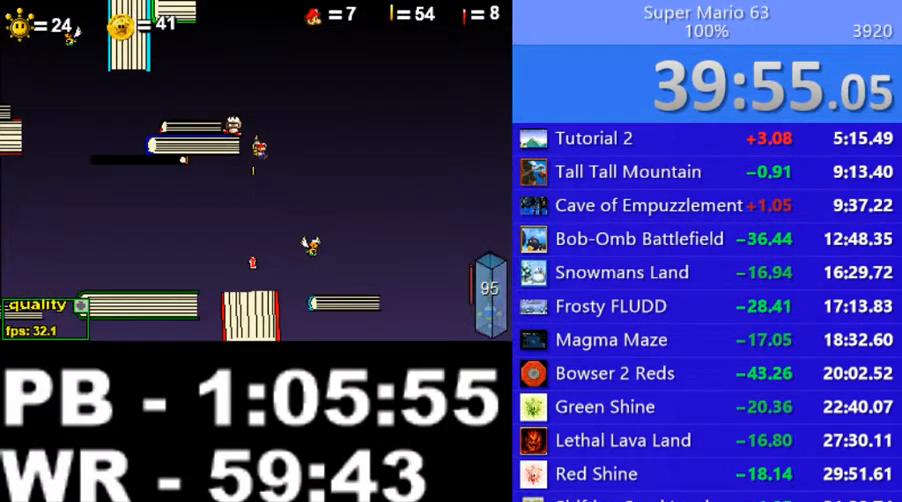
{"keys": ["c", "right", "up"], "events": [[100, "c", "down"], [100, "up", "up"], [150, "up", "down"], [450, "right", "down"]]}
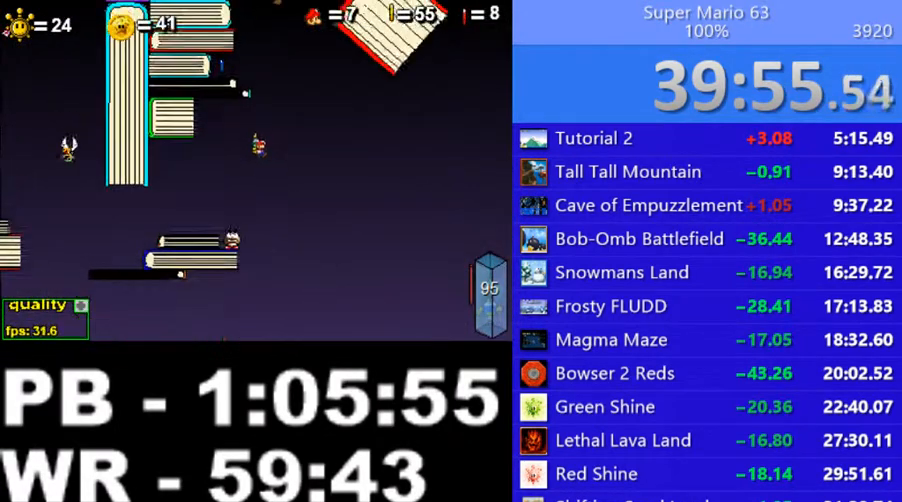
{"keys": ["left", "up"], "events": [[150, "left", "down"], [150, "right", "up"], [500, "c", "up"]]}
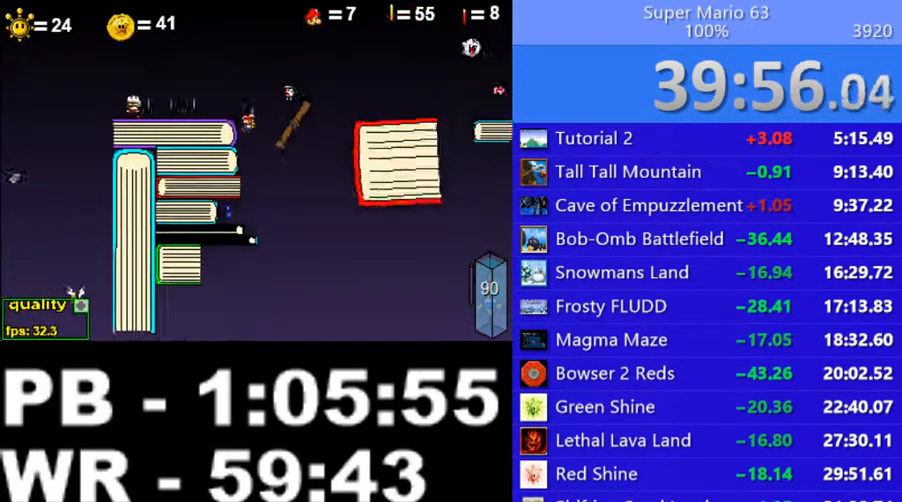
{"keys": ["left", "up"], "events": []}
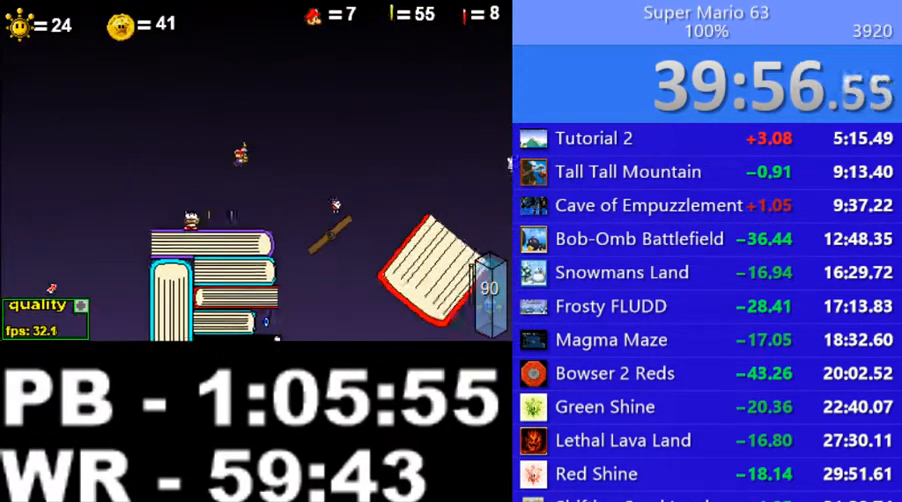
{"keys": [], "events": [[500, "left", "up"], [500, "up", "up"]]}
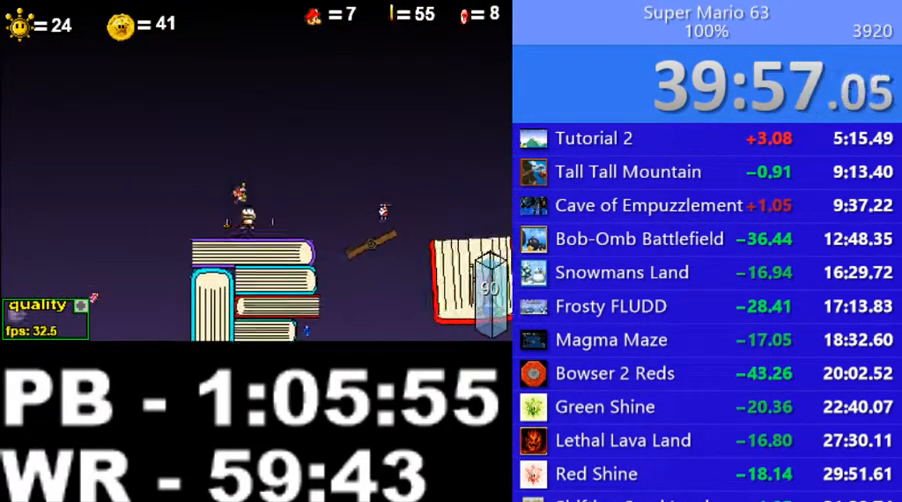
{"keys": [], "events": [[150, "right", "down"], [450, "right", "up"]]}
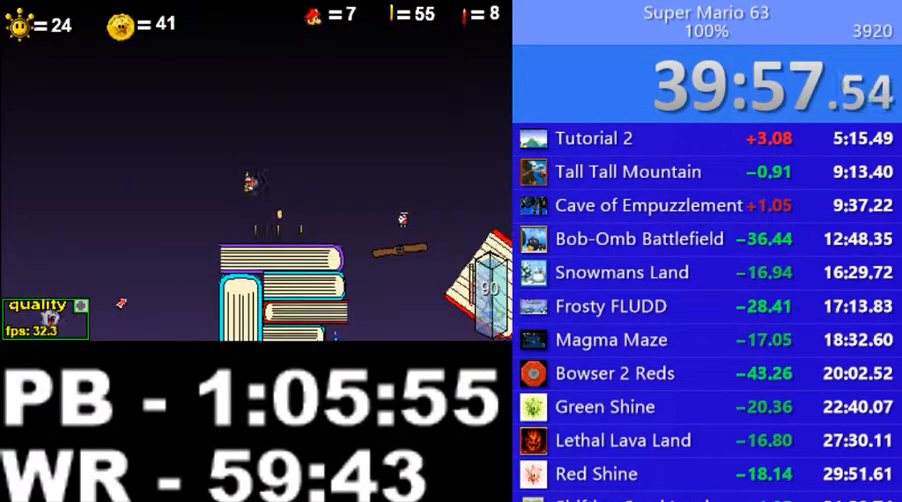
{"keys": [], "events": [[250, "right", "down"], [500, "right", "up"]]}
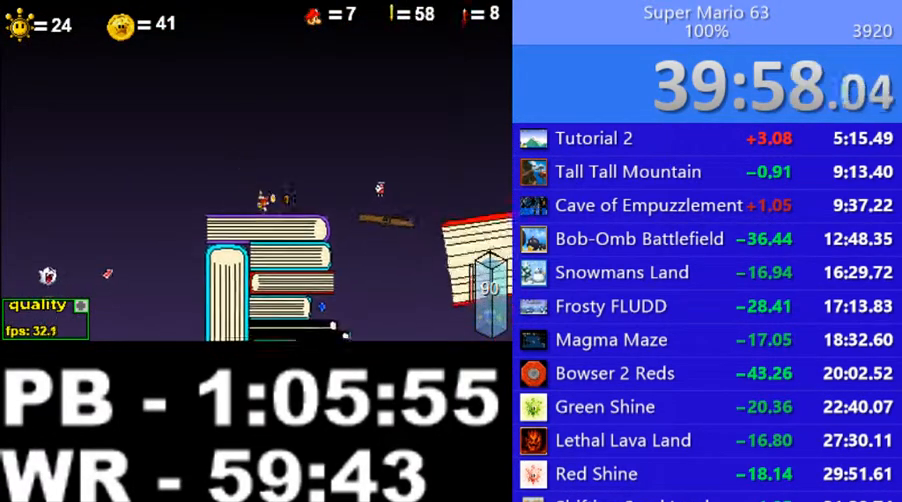
{"keys": ["c"], "events": [[200, "c", "down"]]}
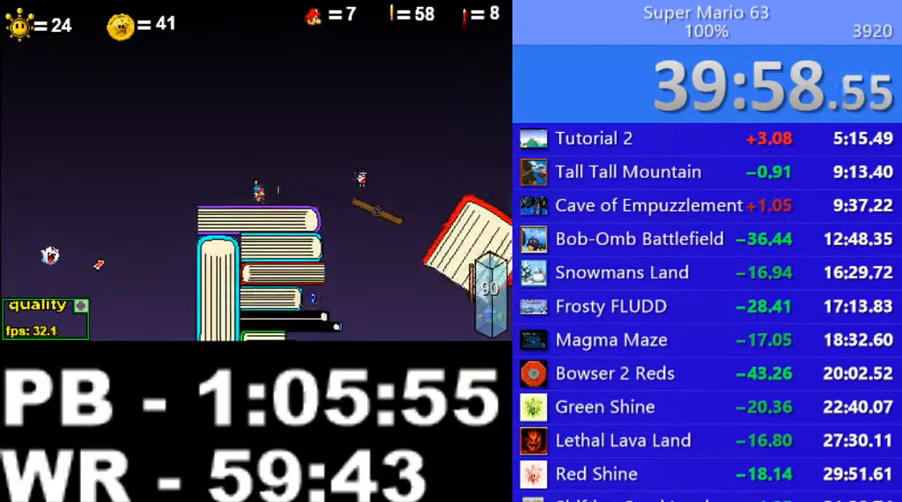
{"keys": ["c"], "events": [[50, "p", "down"], [200, "p", "up"], [350, "p", "down"], [450, "p", "up"]]}
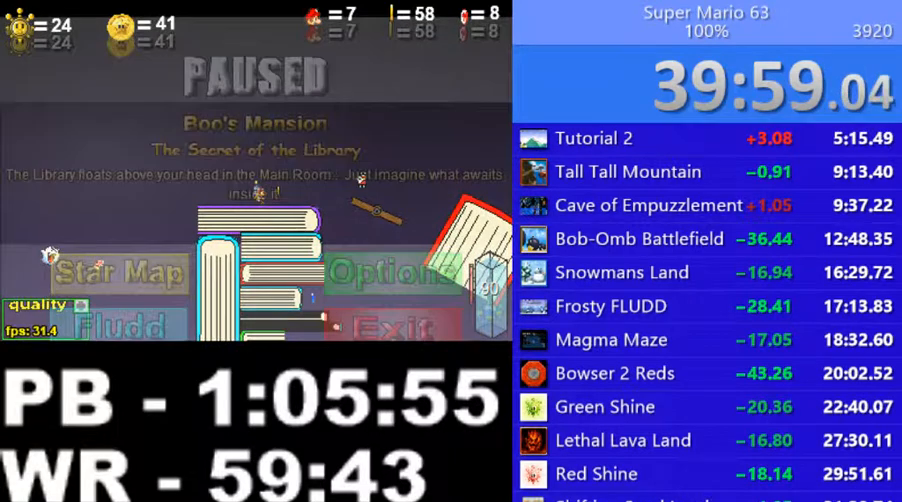
{"keys": ["c"], "events": [[100, "p", "down"], [250, "p", "up"], [400, "p", "down"], [450, "p", "up"]]}
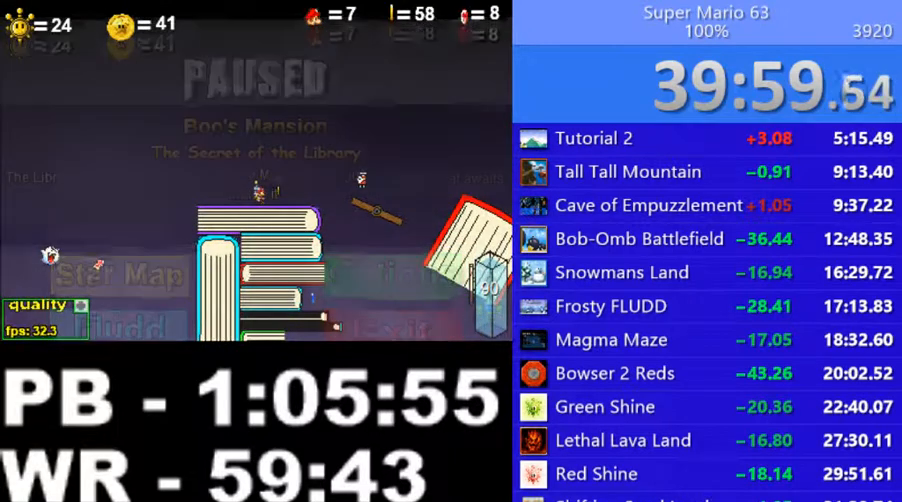
{"keys": [], "events": [[100, "p", "down"], [200, "p", "up"], [350, "p", "down"], [400, "c", "up"], [400, "p", "up"]]}
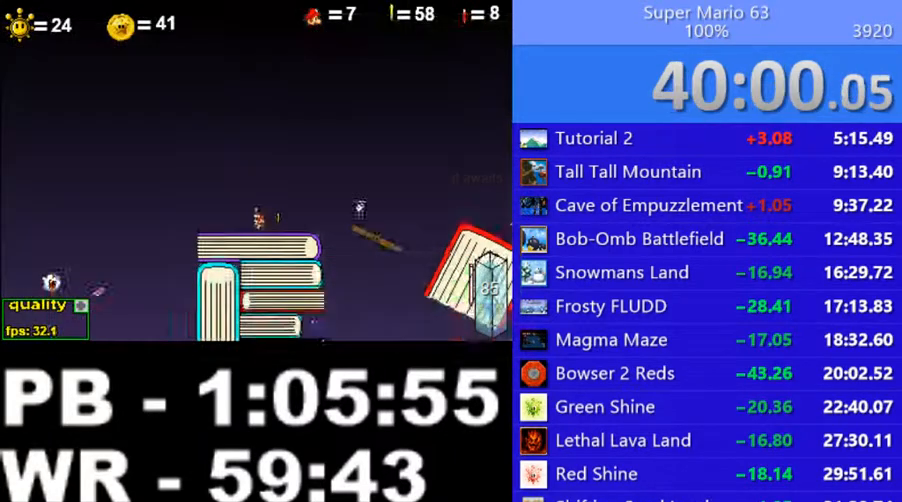
{"keys": ["c", "right"], "events": [[150, "shift_l", "down"], [200, "right", "down"], [250, "c", "down"], [300, "shift_l", "up"]]}
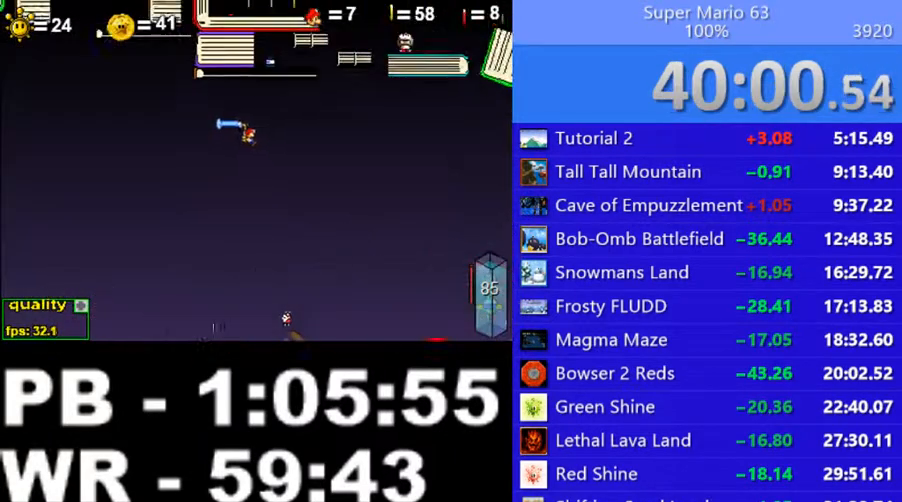
{"keys": ["right", "shift_l"], "events": [[450, "c", "up"], [500, "shift_l", "down"]]}
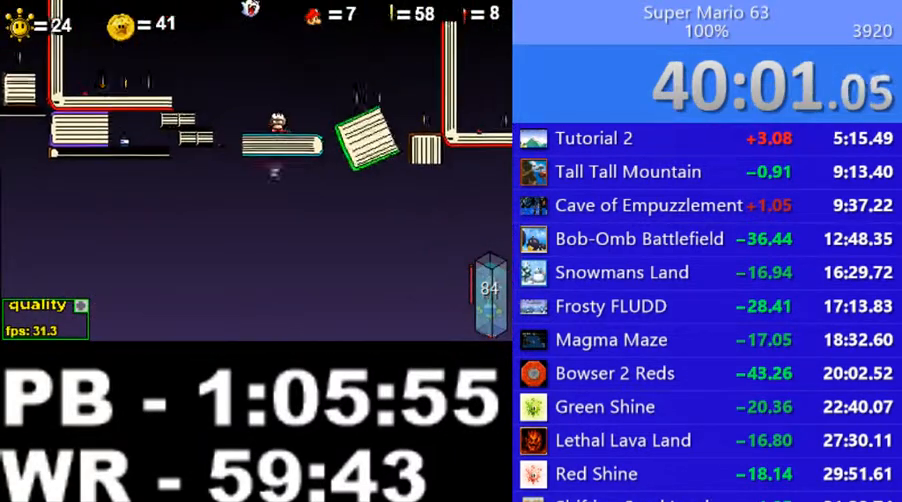
{"keys": ["c", "right"], "events": [[100, "shift_l", "up"], [150, "shift_l", "down"], [200, "shift_l", "up"], [350, "c", "down"], [450, "c", "up"], [500, "c", "down"]]}
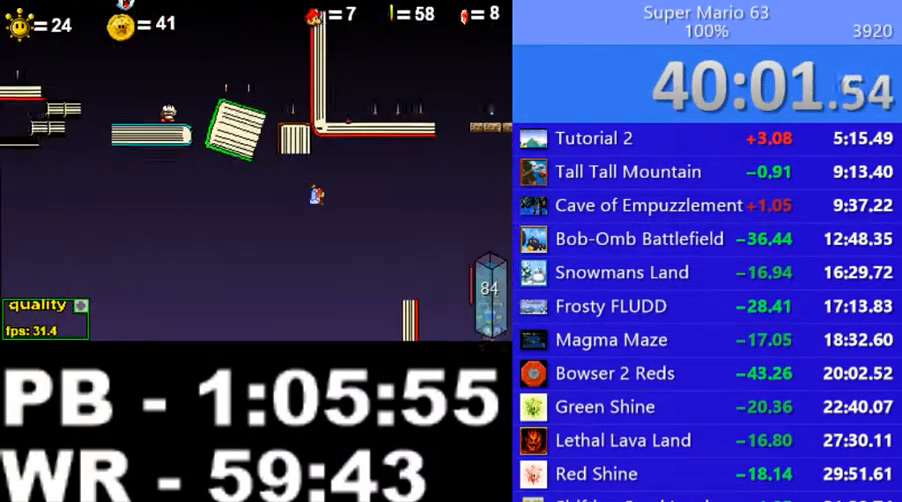
{"keys": ["c"], "events": [[100, "c", "up"], [150, "c", "down"], [250, "c", "up"], [250, "right", "up"], [350, "c", "down"], [400, "c", "up"], [500, "c", "down"]]}
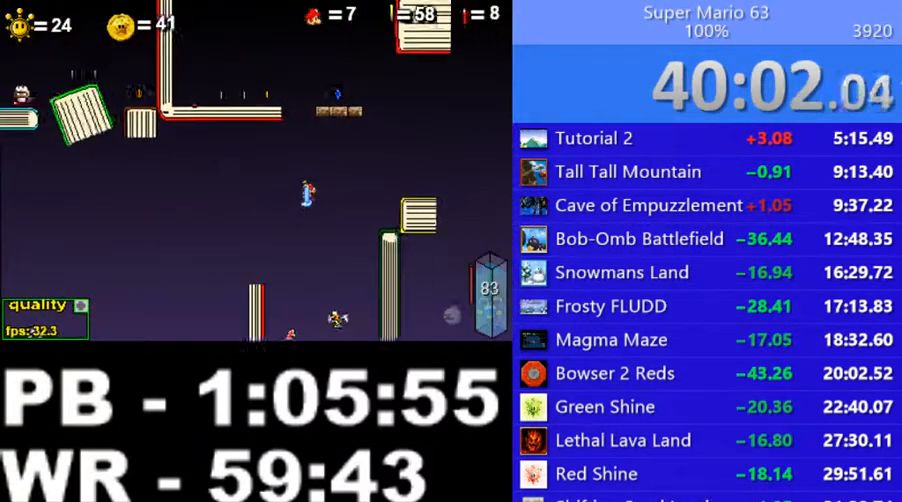
{"keys": ["c"], "events": [[50, "c", "up"], [200, "c", "down"], [250, "c", "up"], [300, "left", "down"], [350, "c", "down"], [500, "left", "up"]]}
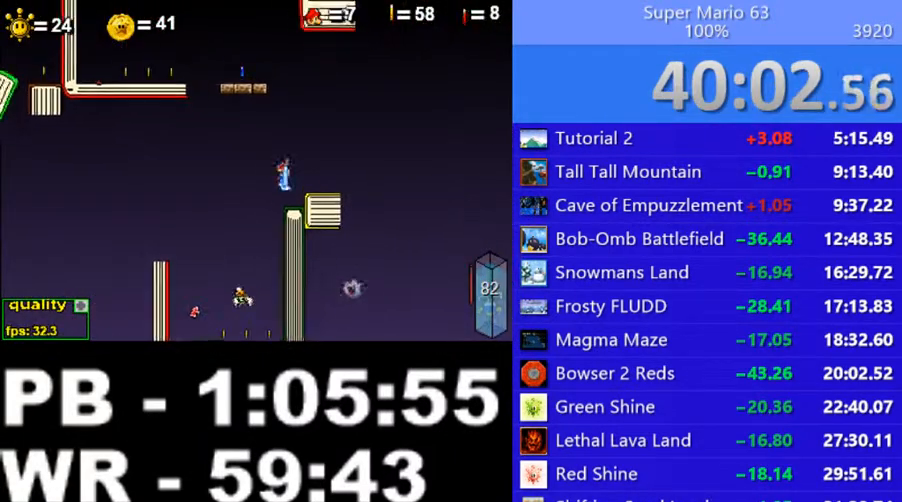
{"keys": [], "events": [[100, "c", "up"], [250, "right", "down"], [300, "shift_l", "down"], [400, "right", "up"], [400, "shift_l", "up"], [450, "left", "down"], [500, "left", "up"]]}
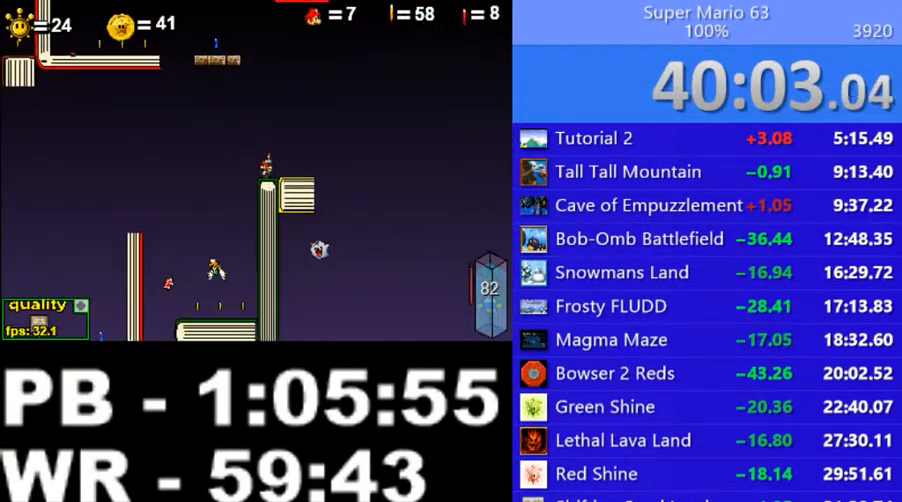
{"keys": ["c"], "events": [[50, "c", "down"]]}
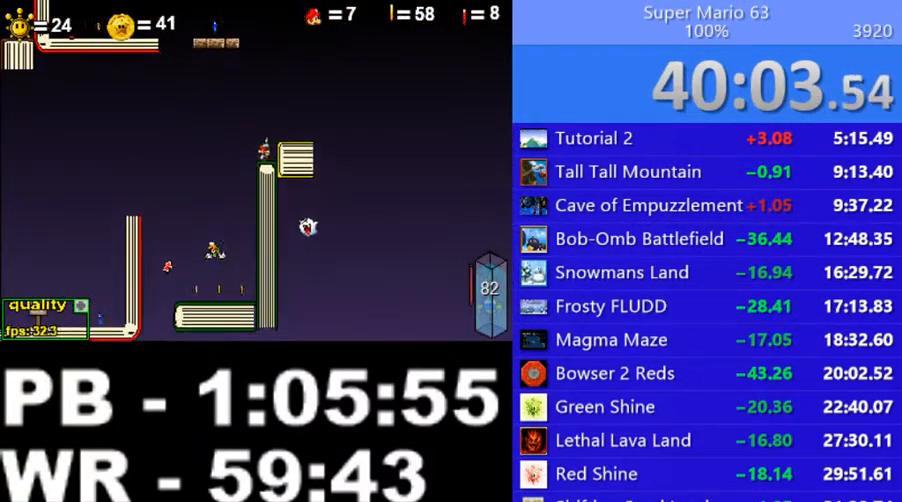
{"keys": [], "events": [[50, "p", "down"], [150, "p", "up"], [300, "p", "down"], [400, "p", "up"], [450, "c", "up"]]}
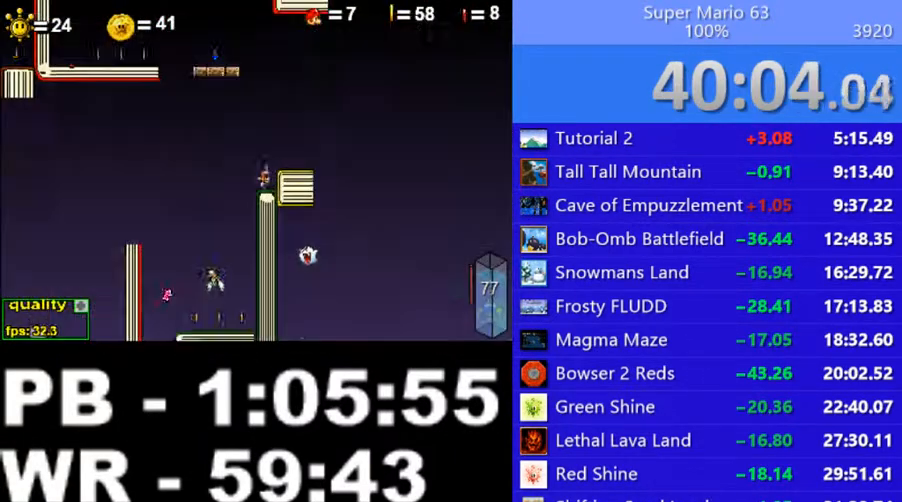
{"keys": ["c", "up"], "events": [[300, "up", "down"], [400, "c", "down"], [450, "up", "up"], [500, "up", "down"]]}
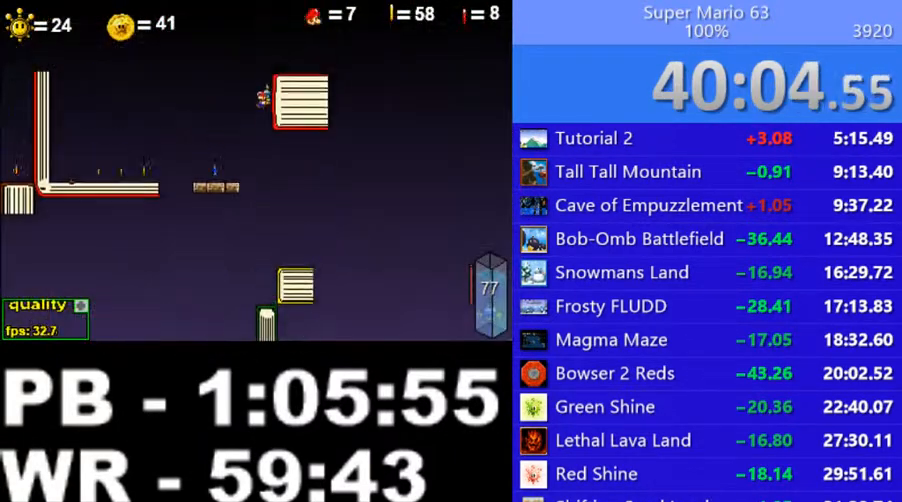
{"keys": ["c", "left", "up"], "events": [[150, "left", "down"]]}
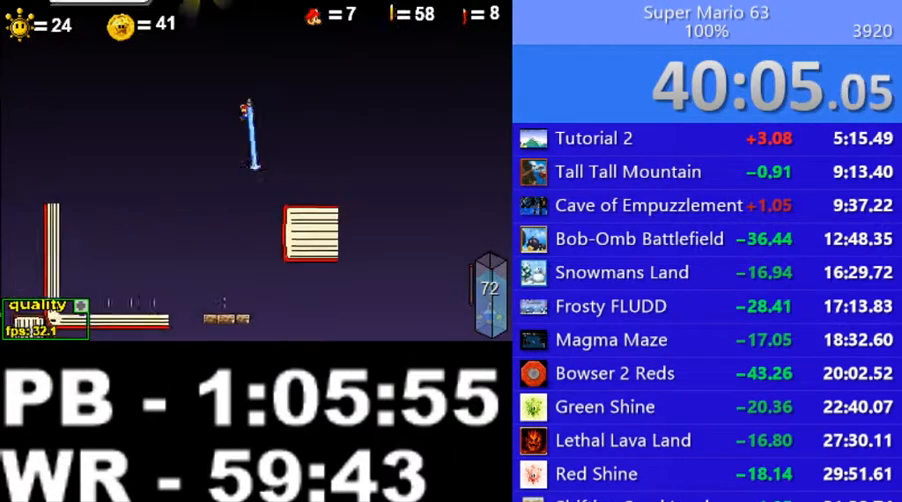
{"keys": ["left", "up"], "events": [[50, "left", "up"], [50, "right", "down"], [200, "c", "up"], [200, "left", "down"], [200, "right", "up"]]}
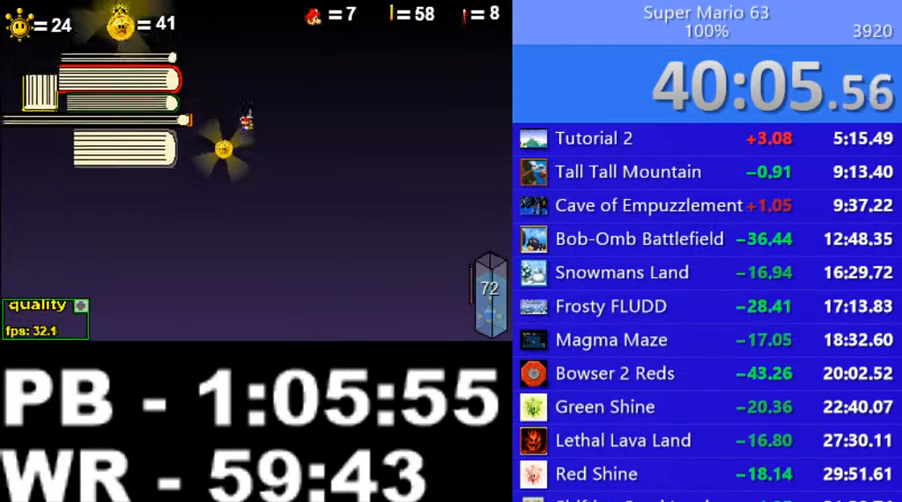
{"keys": ["left", "up"], "events": [[400, "x", "down"], [450, "x", "up"]]}
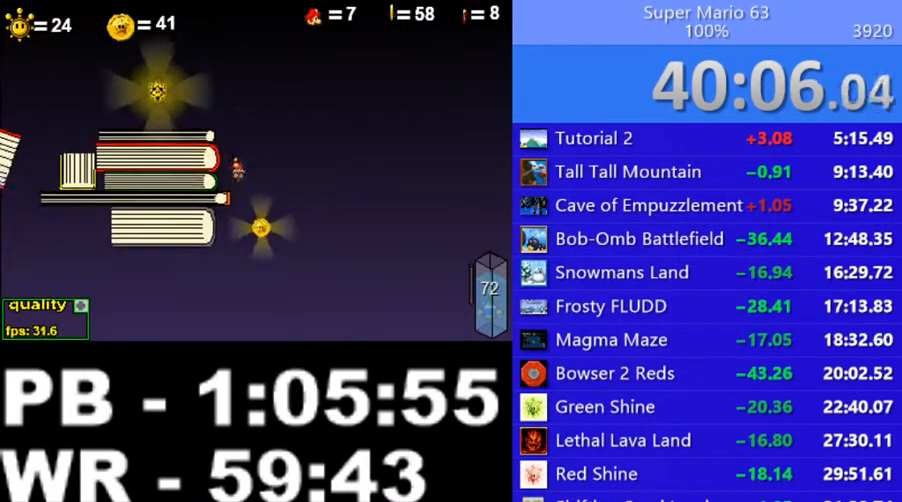
{"keys": ["right"], "events": [[50, "up", "up"], [400, "right", "down"], [450, "left", "up"]]}